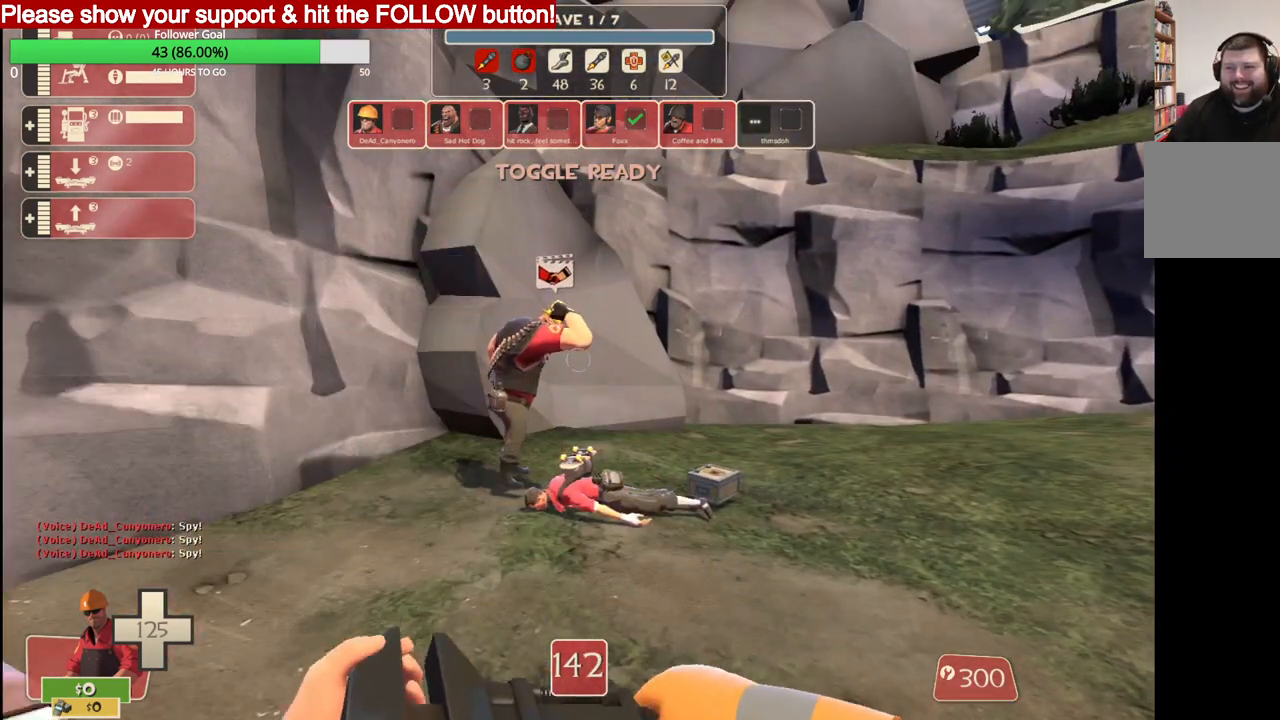
Gameplay with a controller (PlayStation layout); each line is a JSON object with the inputs held at the frame after it. "events" lists button and stick changes between this image and that frame as [ms after this image, input, new state], when the widget could be followed in between.
{"buttons": [], "left_stick": "up-right", "right_stick": "center", "events": [[200, "left_stick", "right"], [400, "left_stick", "up-right"]]}
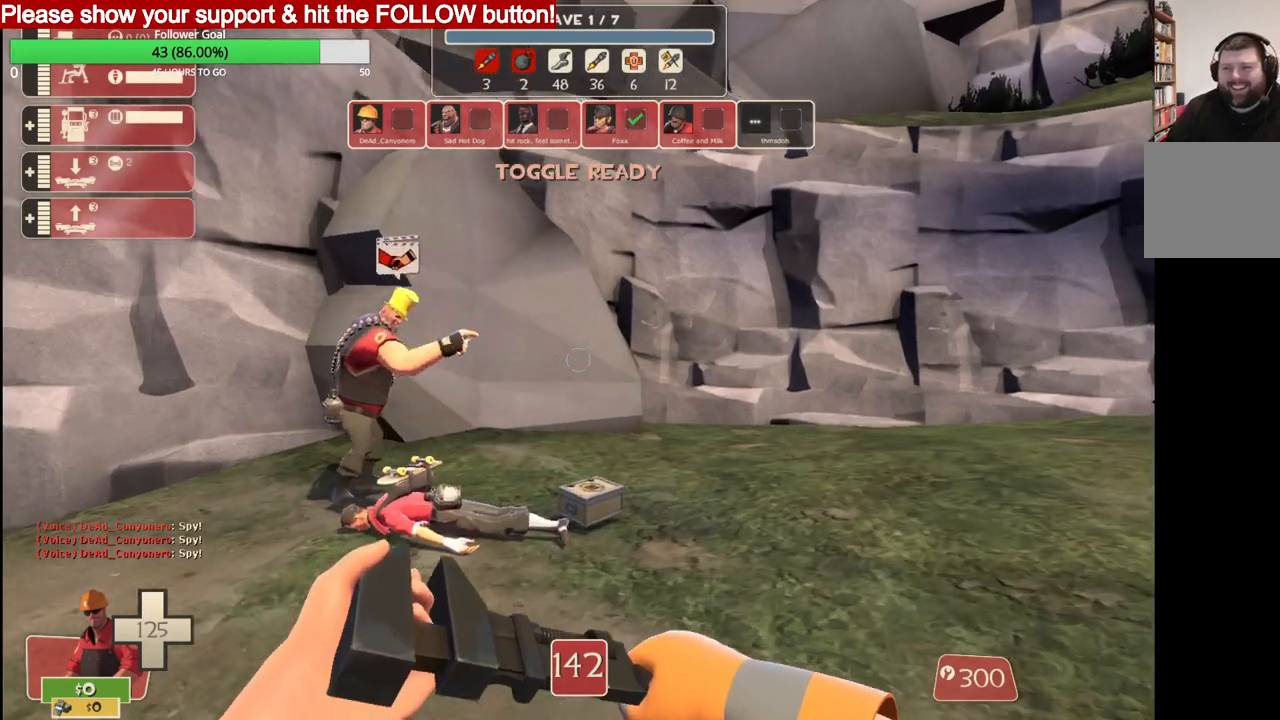
{"buttons": [], "left_stick": "up-right", "right_stick": "center", "events": [[183, "right_stick", "left"], [267, "right_stick", "center"]]}
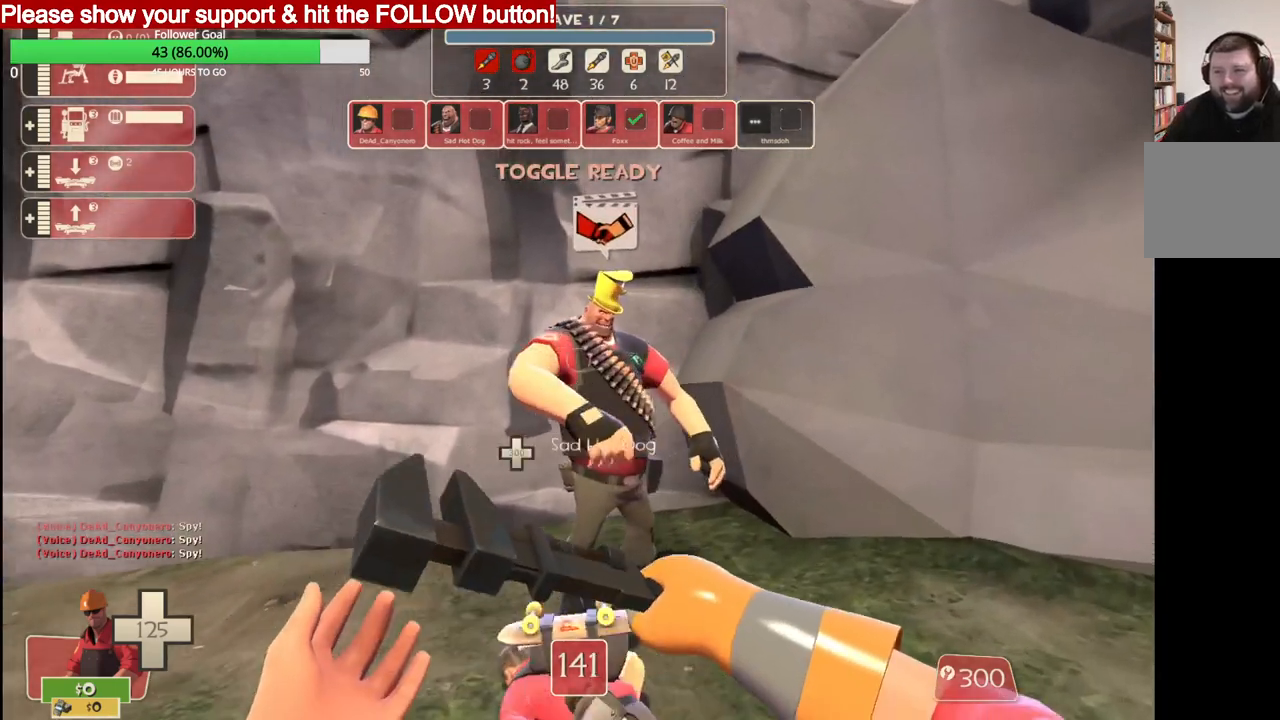
{"buttons": [], "left_stick": "center", "right_stick": "center", "events": [[183, "left_stick", "center"]]}
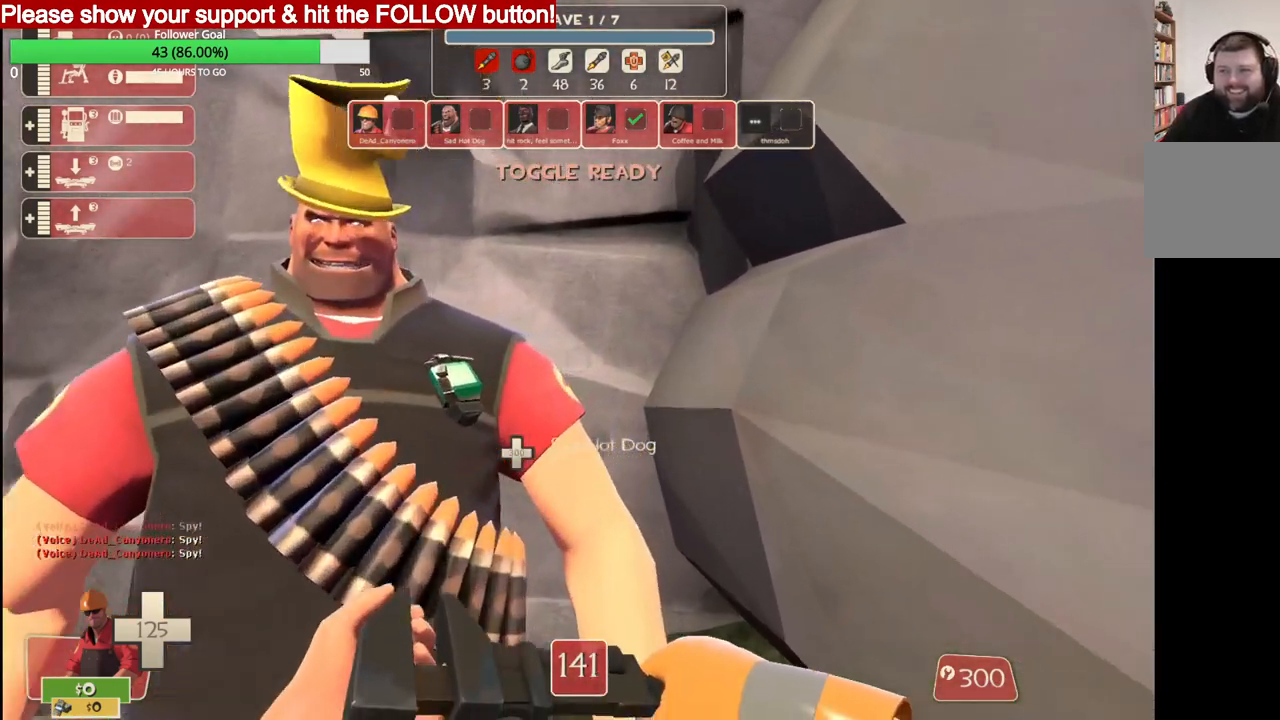
{"buttons": ["CIRCLE"], "left_stick": "center", "right_stick": "center", "events": [[33, "CIRCLE", "down"]]}
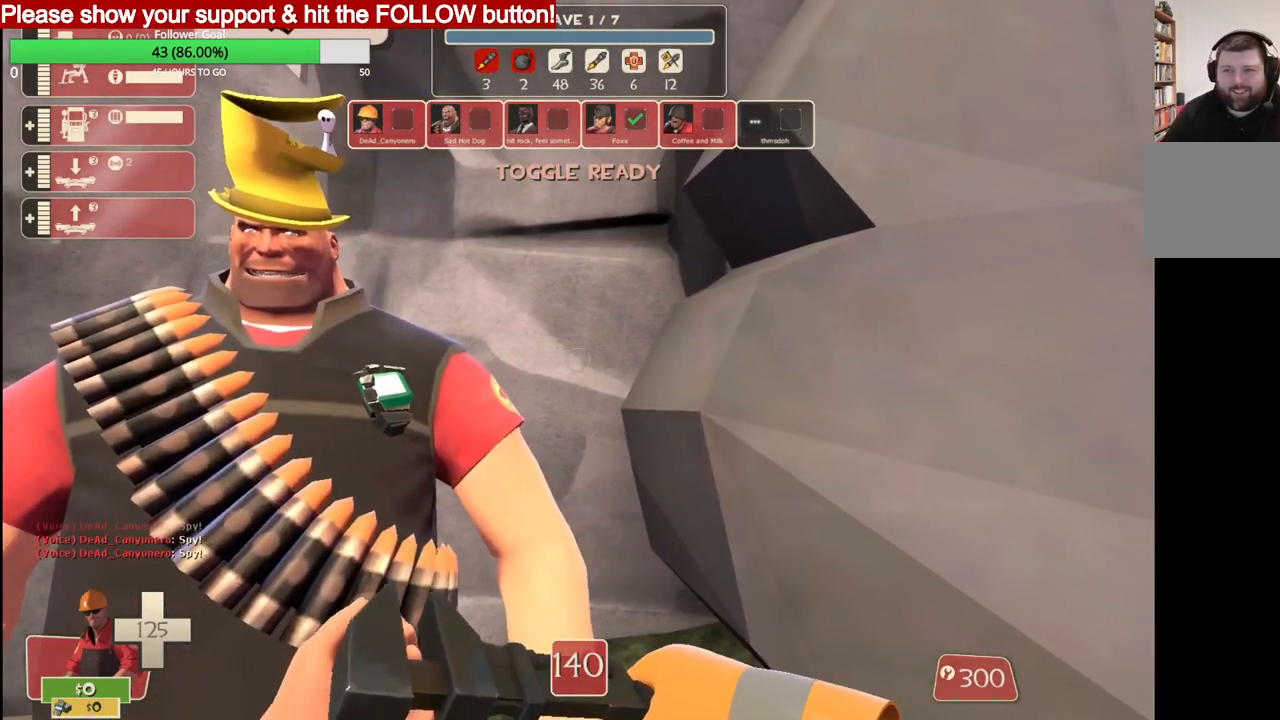
{"buttons": [], "left_stick": "center", "right_stick": "center", "events": [[367, "CIRCLE", "up"]]}
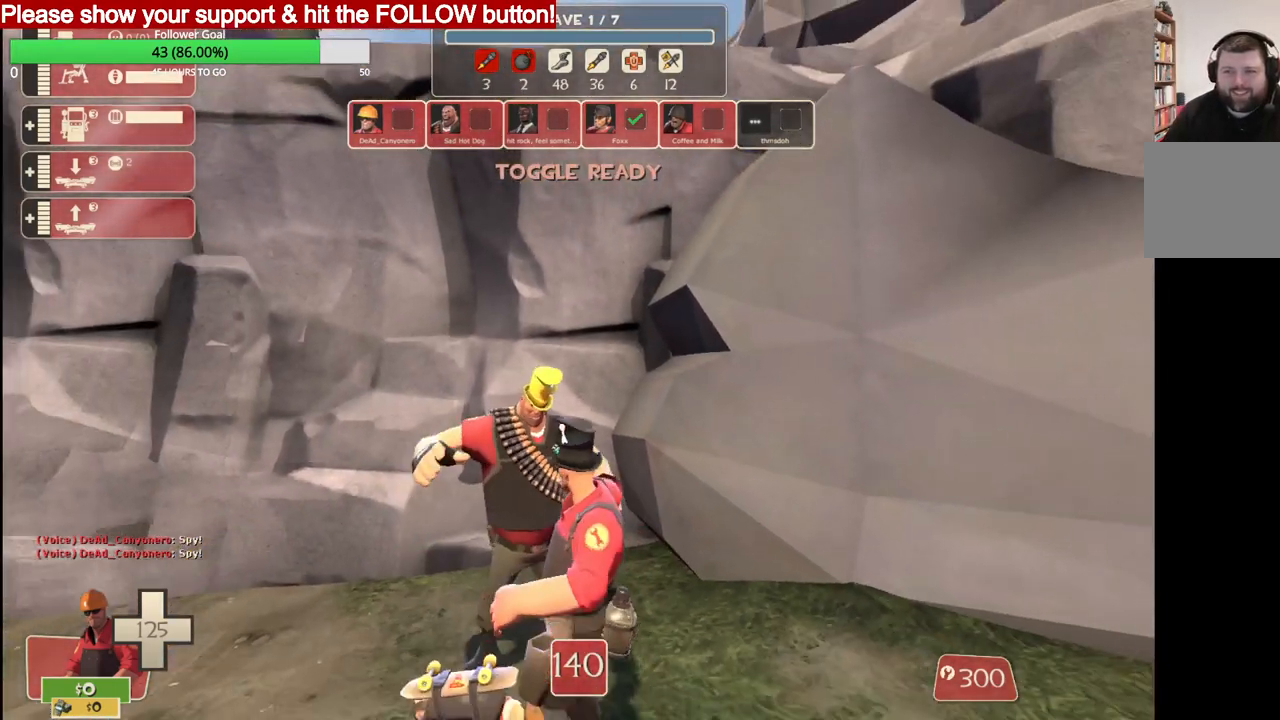
{"buttons": [], "left_stick": "center", "right_stick": "center", "events": []}
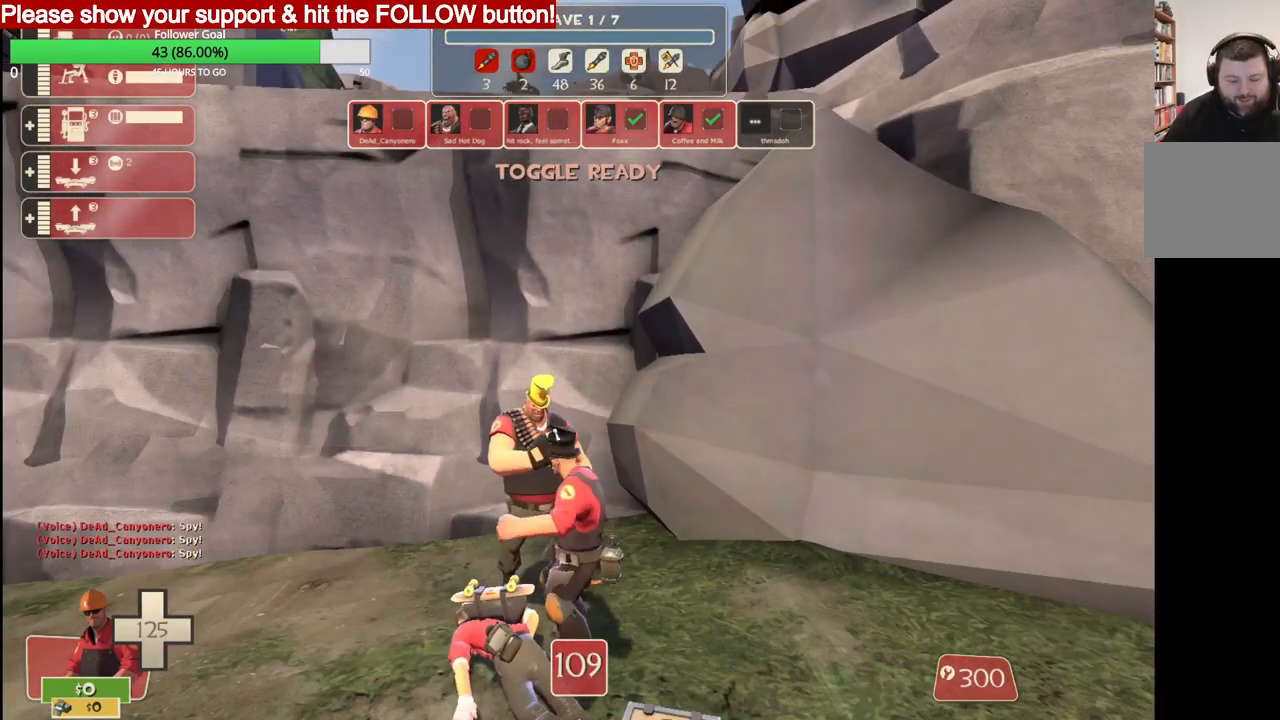
{"buttons": [], "left_stick": "center", "right_stick": "center", "events": []}
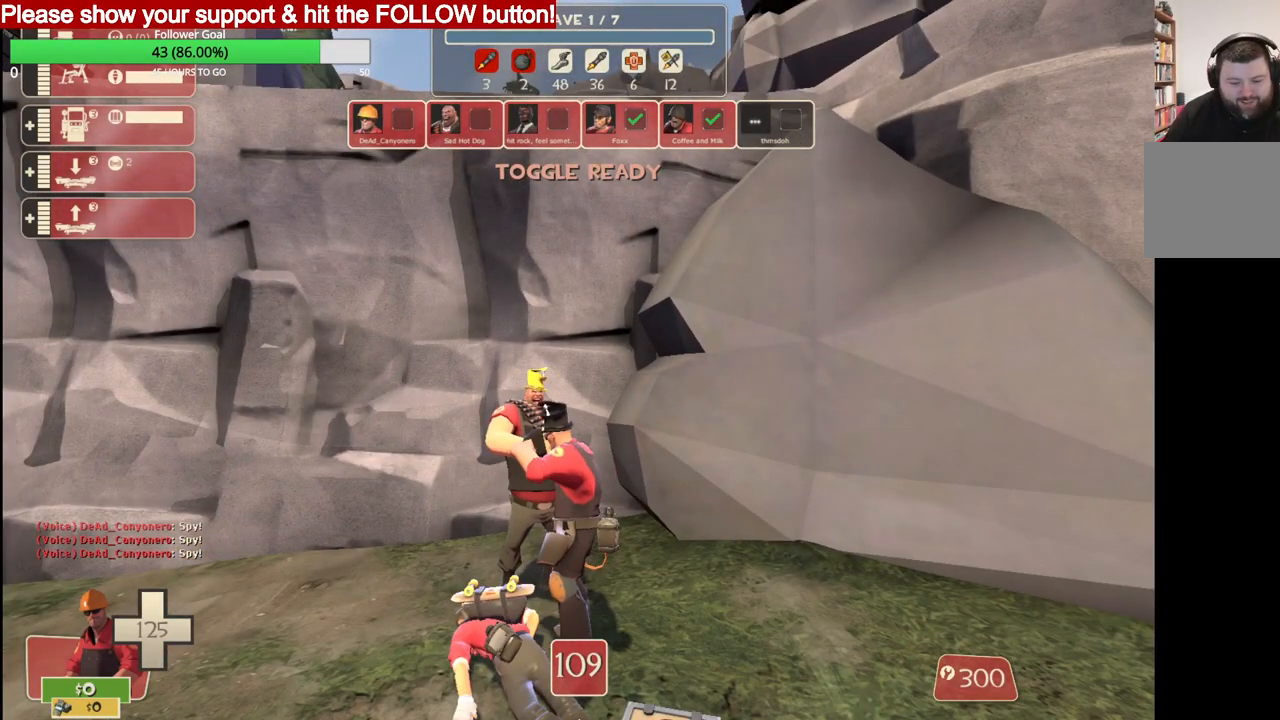
{"buttons": [], "left_stick": "center", "right_stick": "center", "events": []}
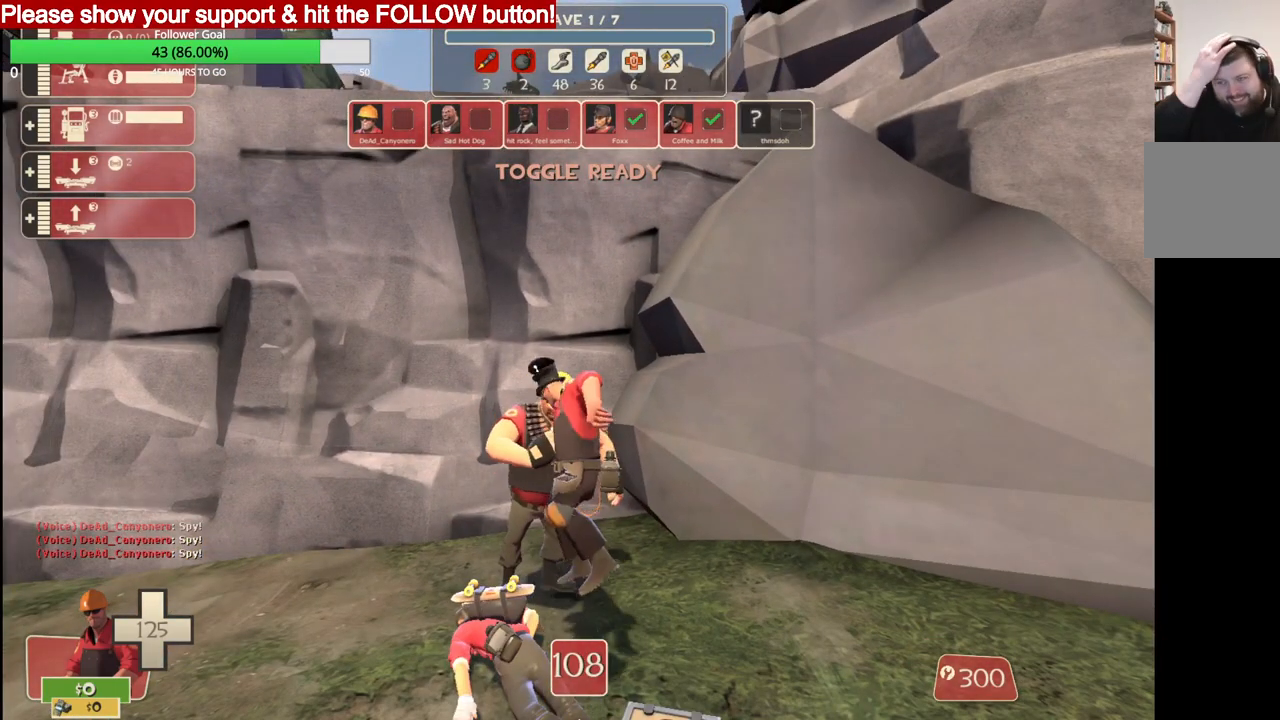
{"buttons": [], "left_stick": "center", "right_stick": "center", "events": []}
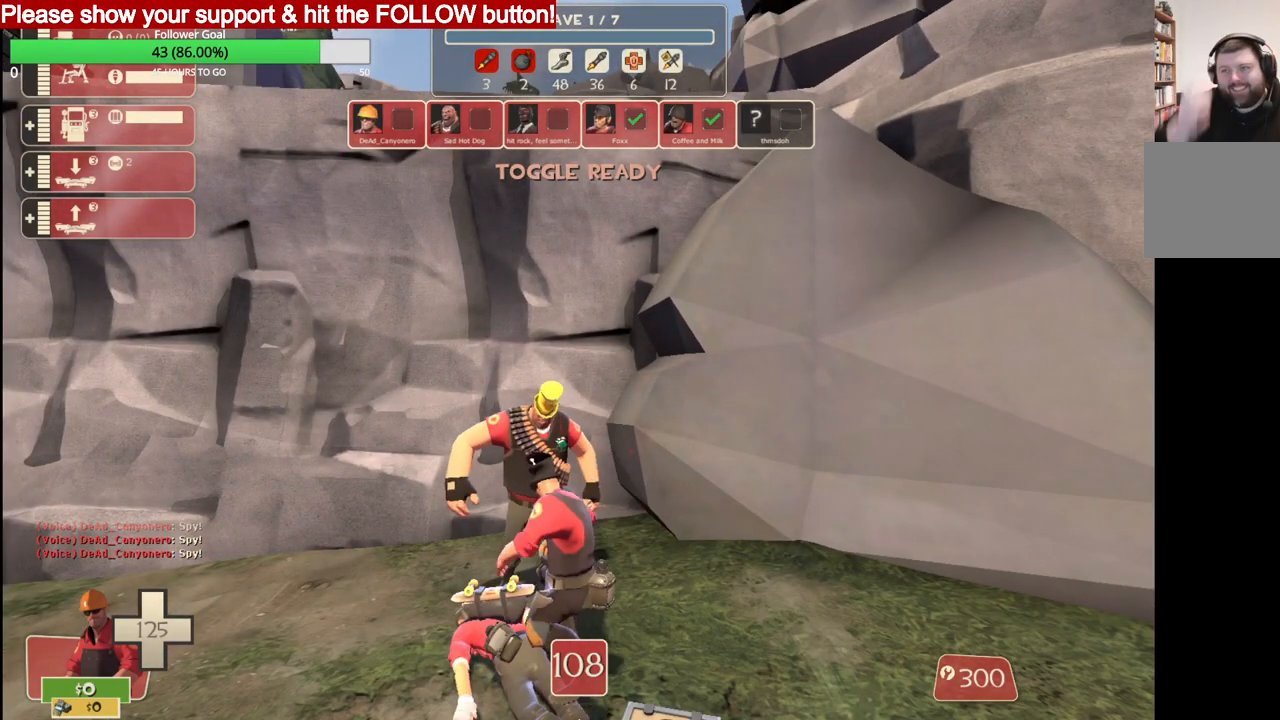
{"buttons": [], "left_stick": "center", "right_stick": "center", "events": []}
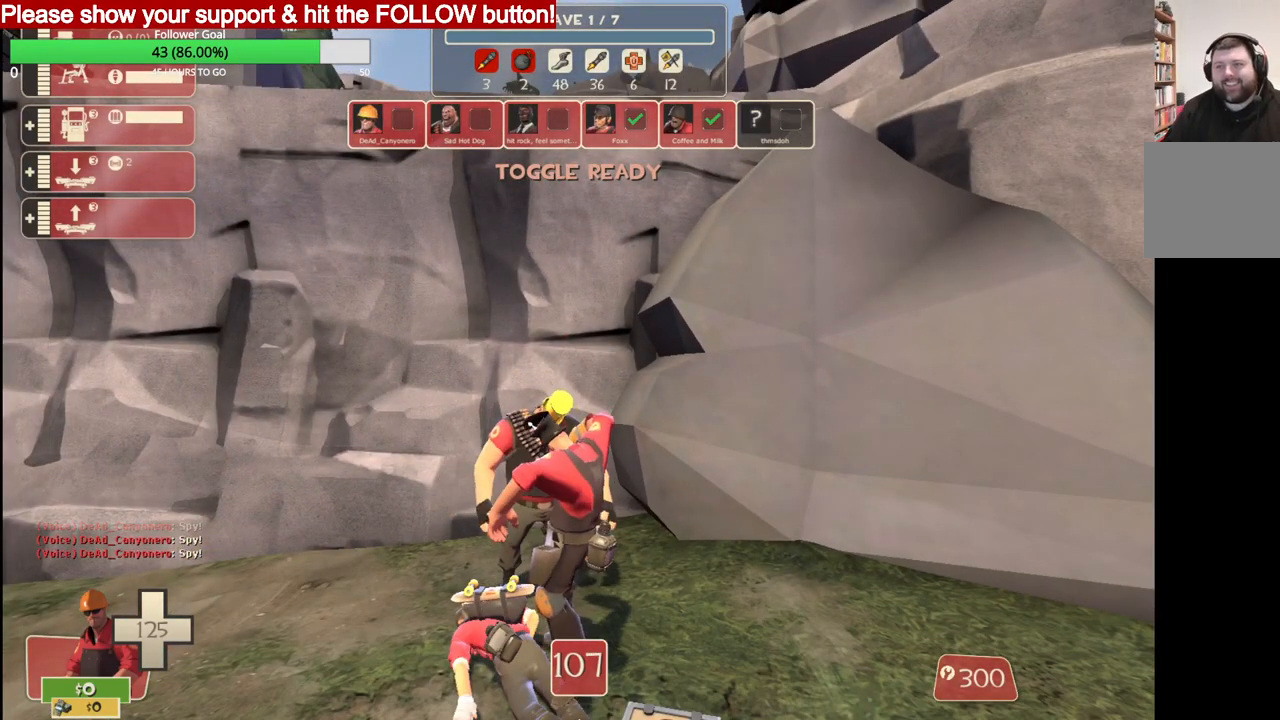
{"buttons": [], "left_stick": "center", "right_stick": "center", "events": []}
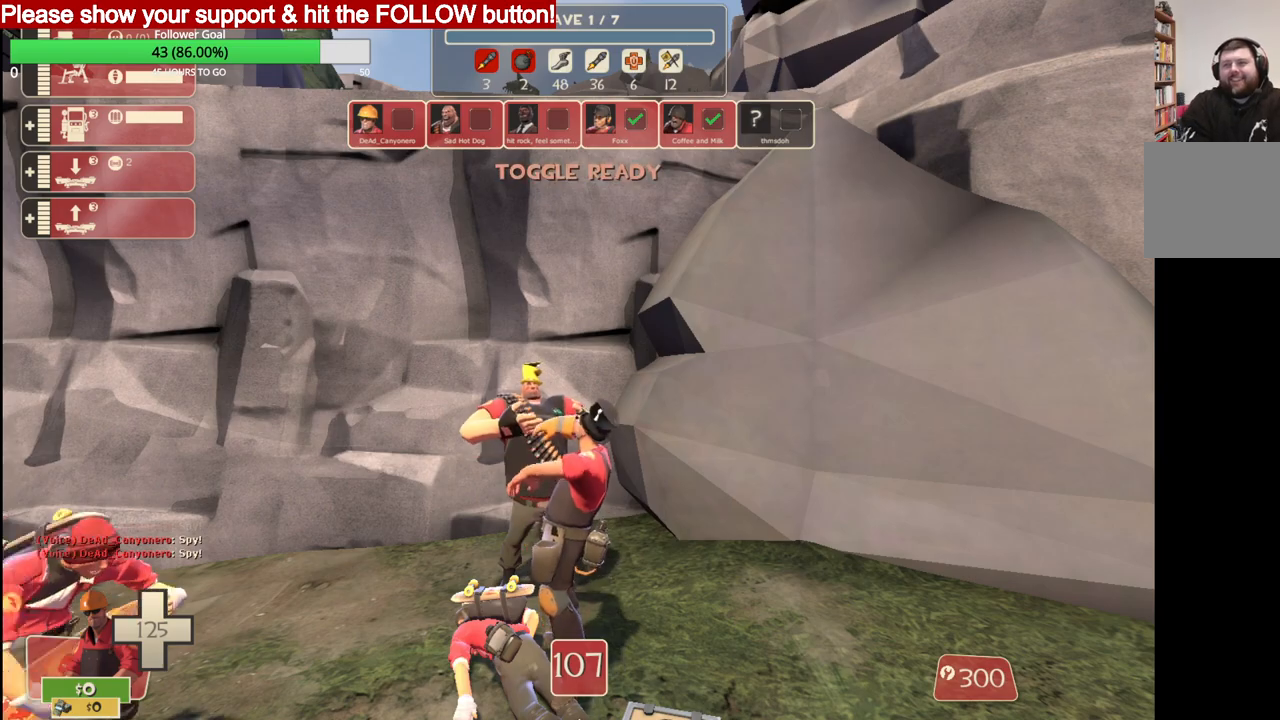
{"buttons": [], "left_stick": "center", "right_stick": "center", "events": []}
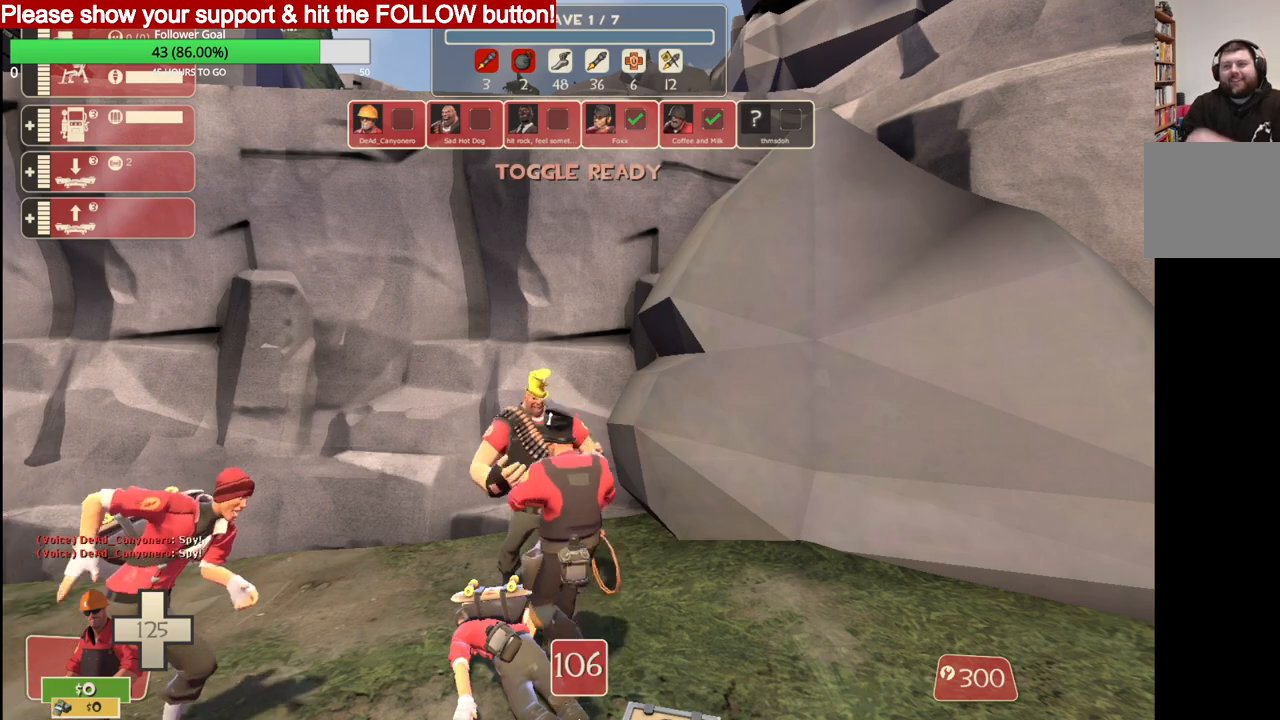
{"buttons": [], "left_stick": "center", "right_stick": "center", "events": []}
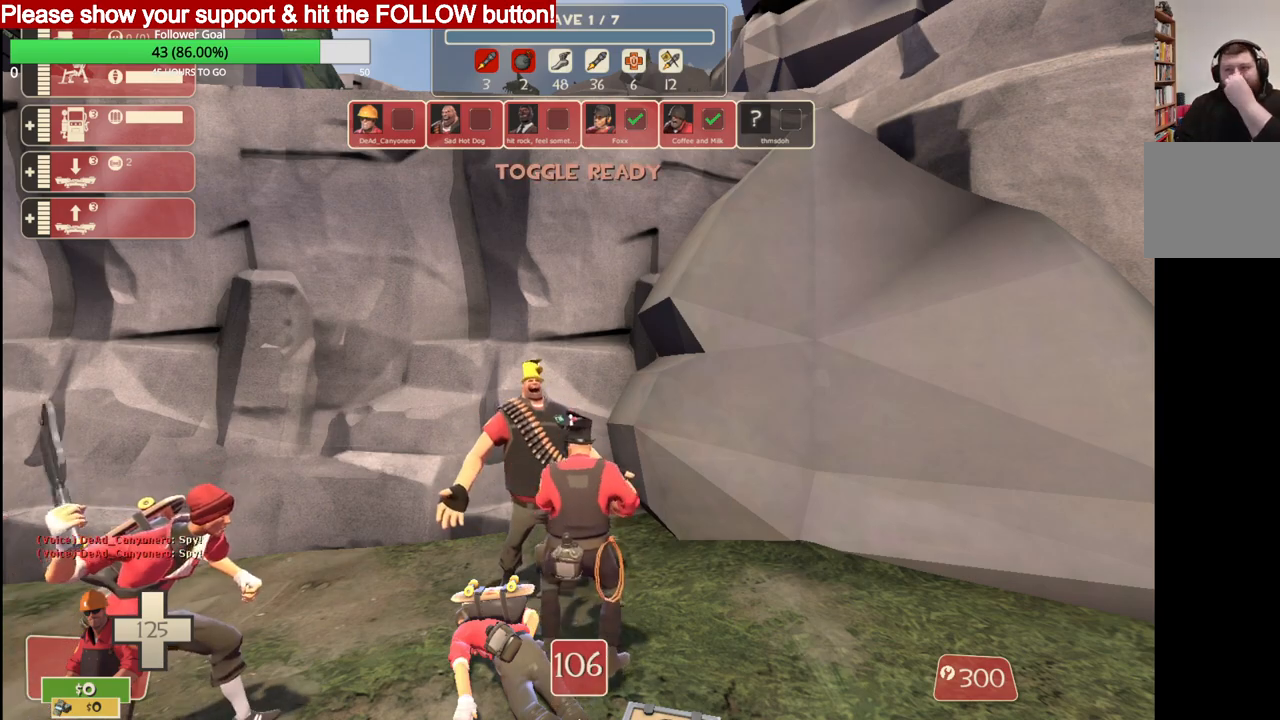
{"buttons": [], "left_stick": "center", "right_stick": "center", "events": []}
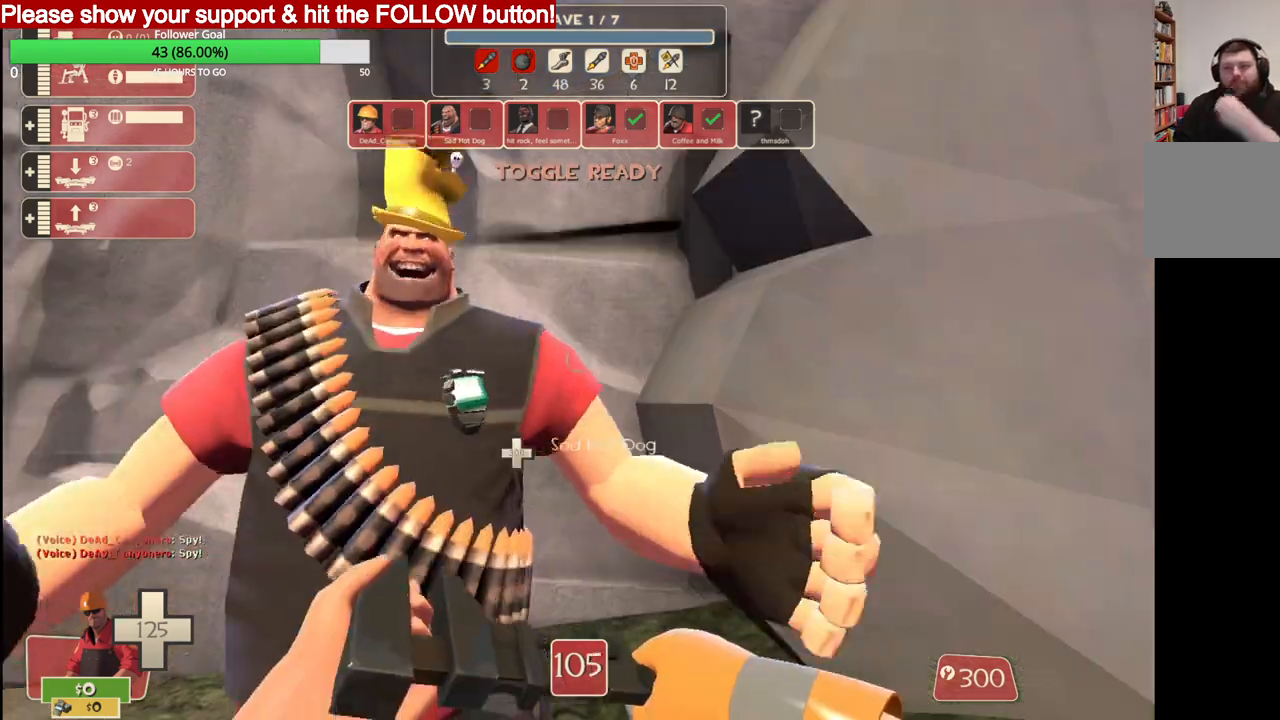
{"buttons": [], "left_stick": "center", "right_stick": "left", "events": [[367, "right_stick", "left"]]}
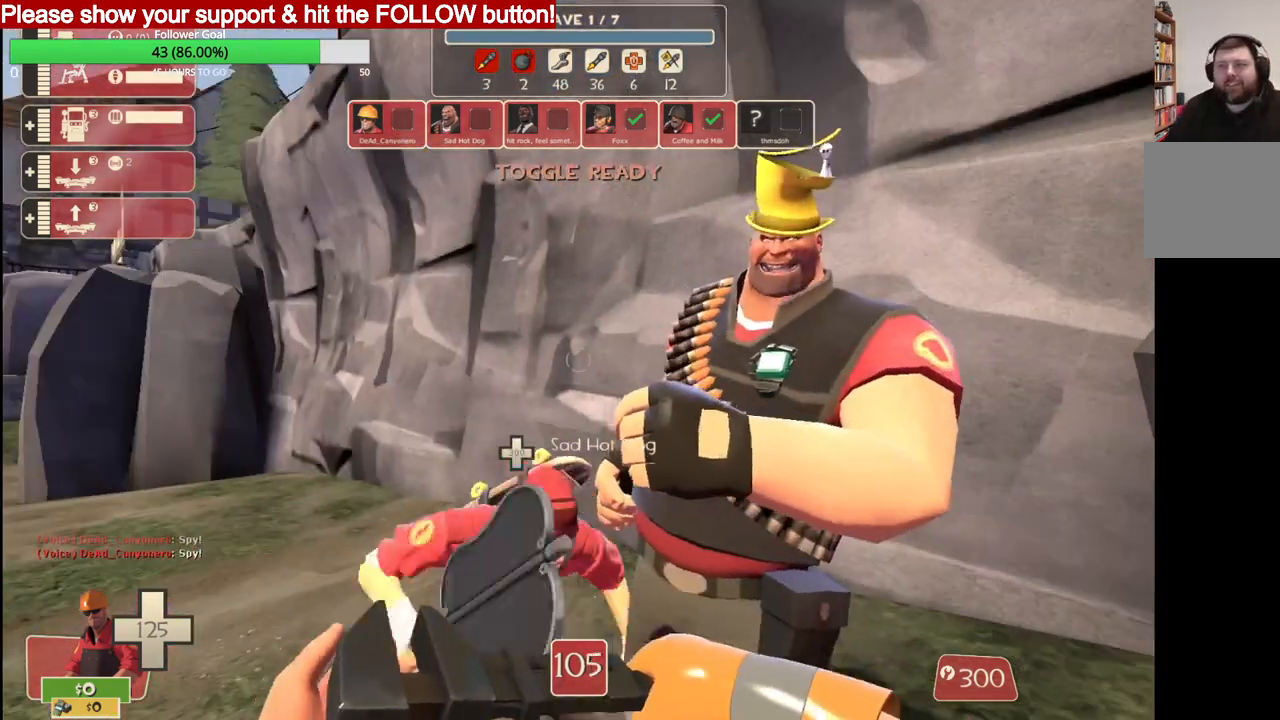
{"buttons": [], "left_stick": "center", "right_stick": "center", "events": [[500, "right_stick", "center"]]}
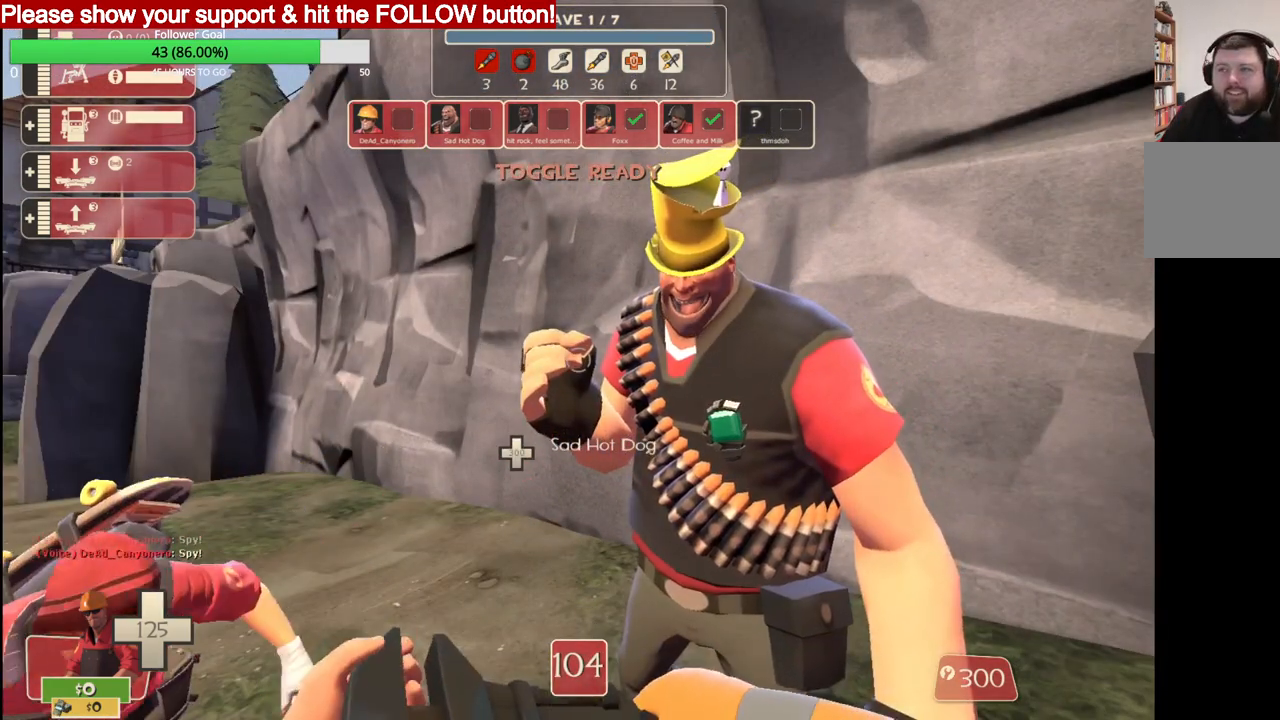
{"buttons": [], "left_stick": "center", "right_stick": "center", "events": []}
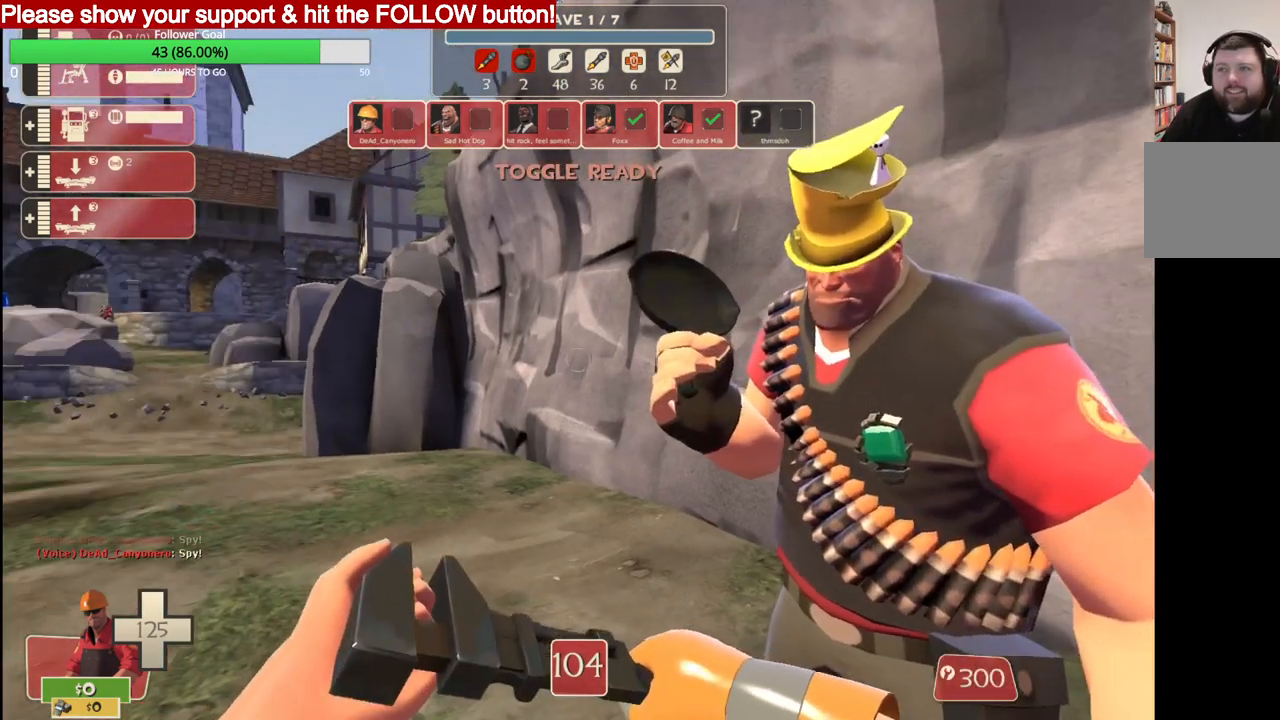
{"buttons": [], "left_stick": "center", "right_stick": "right", "events": [[417, "right_stick", "right"]]}
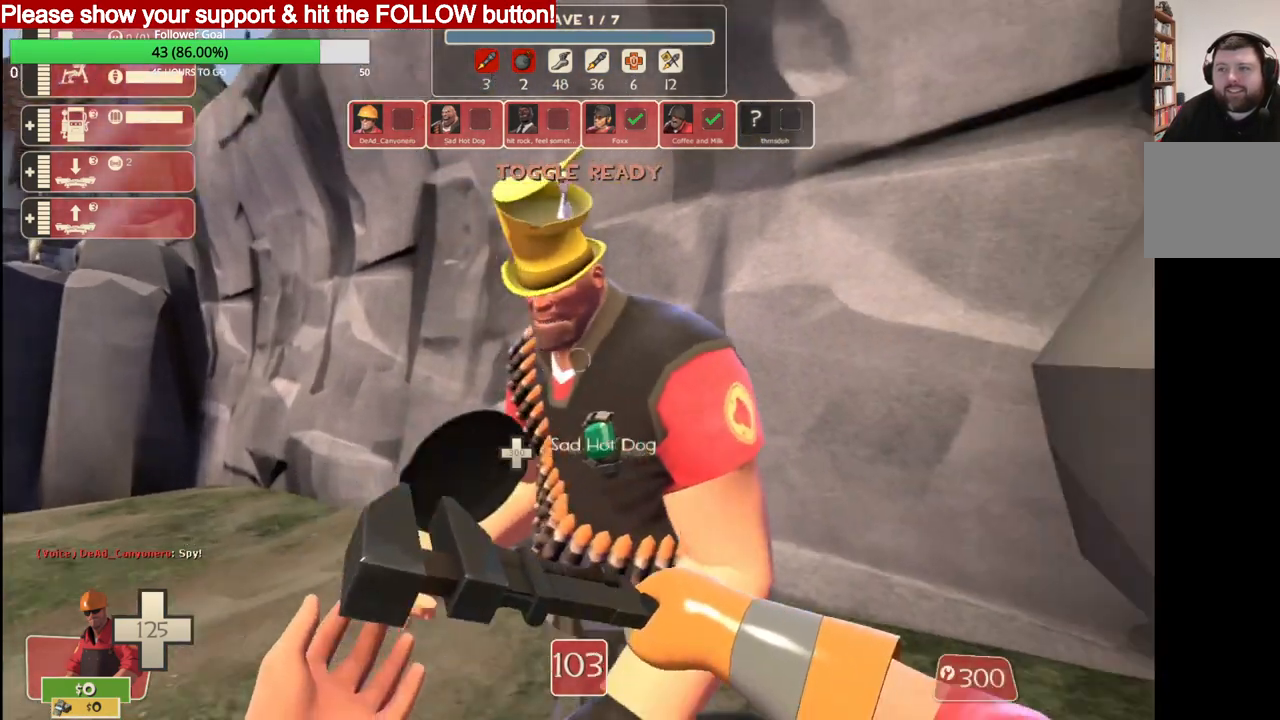
{"buttons": [], "left_stick": "up", "right_stick": "center", "events": [[17, "right_stick", "center"], [350, "left_stick", "up-left"], [417, "left_stick", "up"]]}
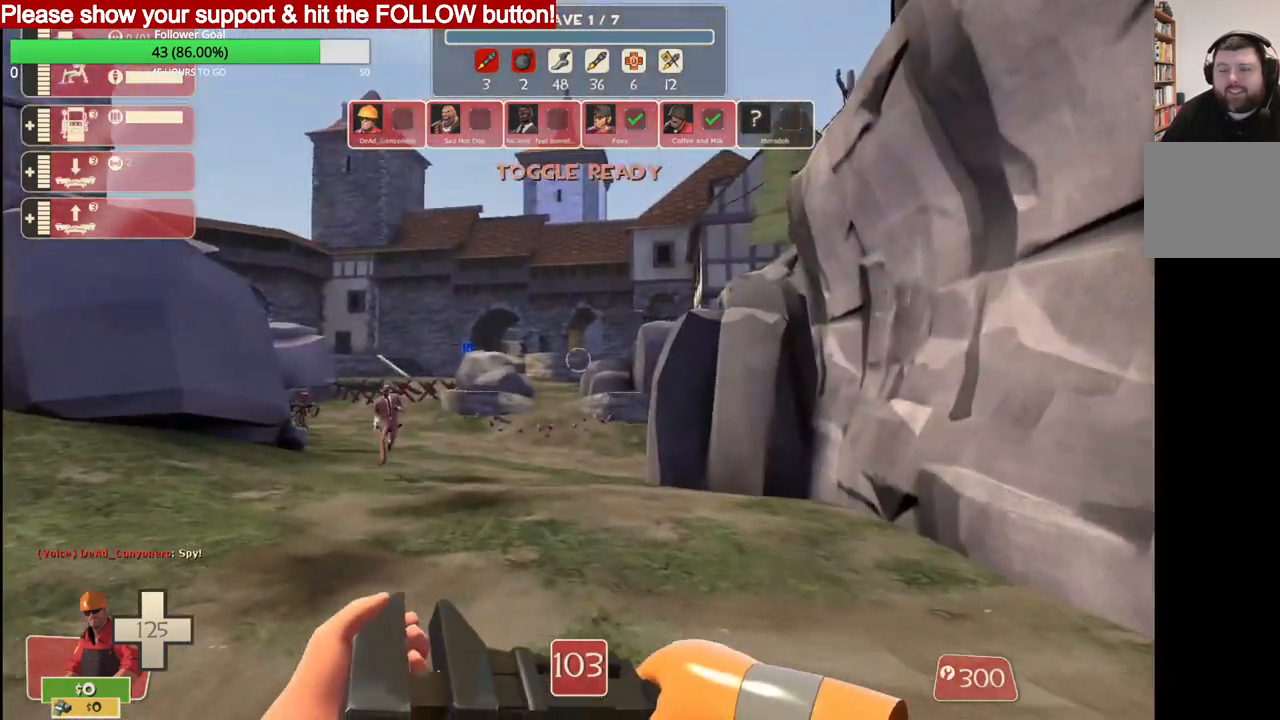
{"buttons": [], "left_stick": "up", "right_stick": "center", "events": []}
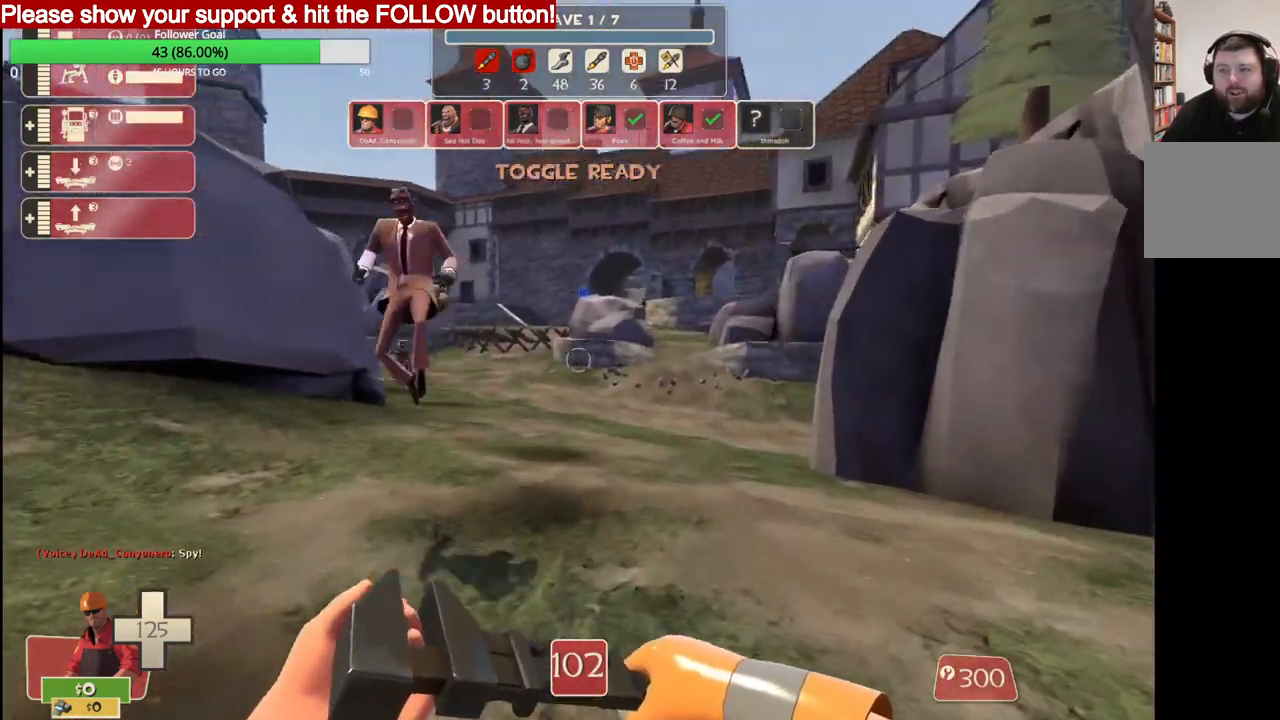
{"buttons": [], "left_stick": "left", "right_stick": "left", "events": [[267, "CIRCLE", "down"], [283, "left_stick", "center"], [333, "CIRCLE", "up"], [433, "left_stick", "left"], [500, "right_stick", "left"]]}
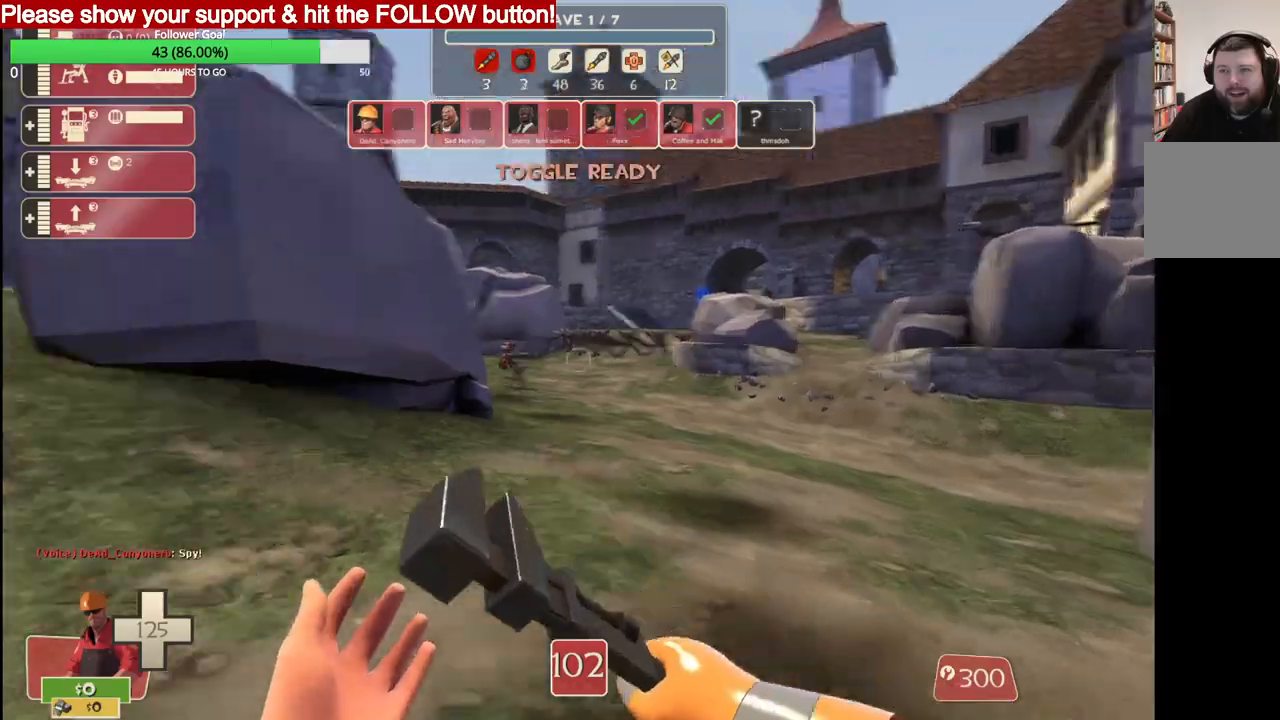
{"buttons": [], "left_stick": "center", "right_stick": "left", "events": [[200, "left_stick", "center"], [300, "right_stick", "center"], [483, "right_stick", "left"]]}
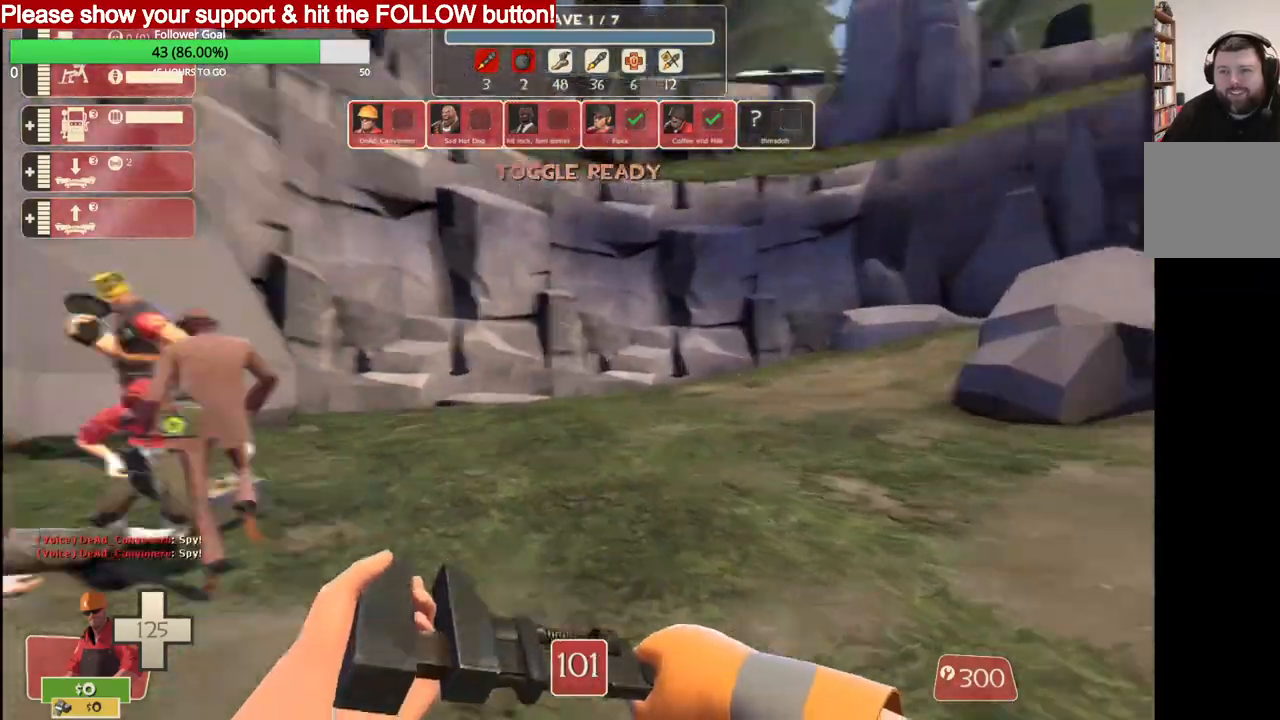
{"buttons": [], "left_stick": "center", "right_stick": "center", "events": [[350, "right_stick", "center"]]}
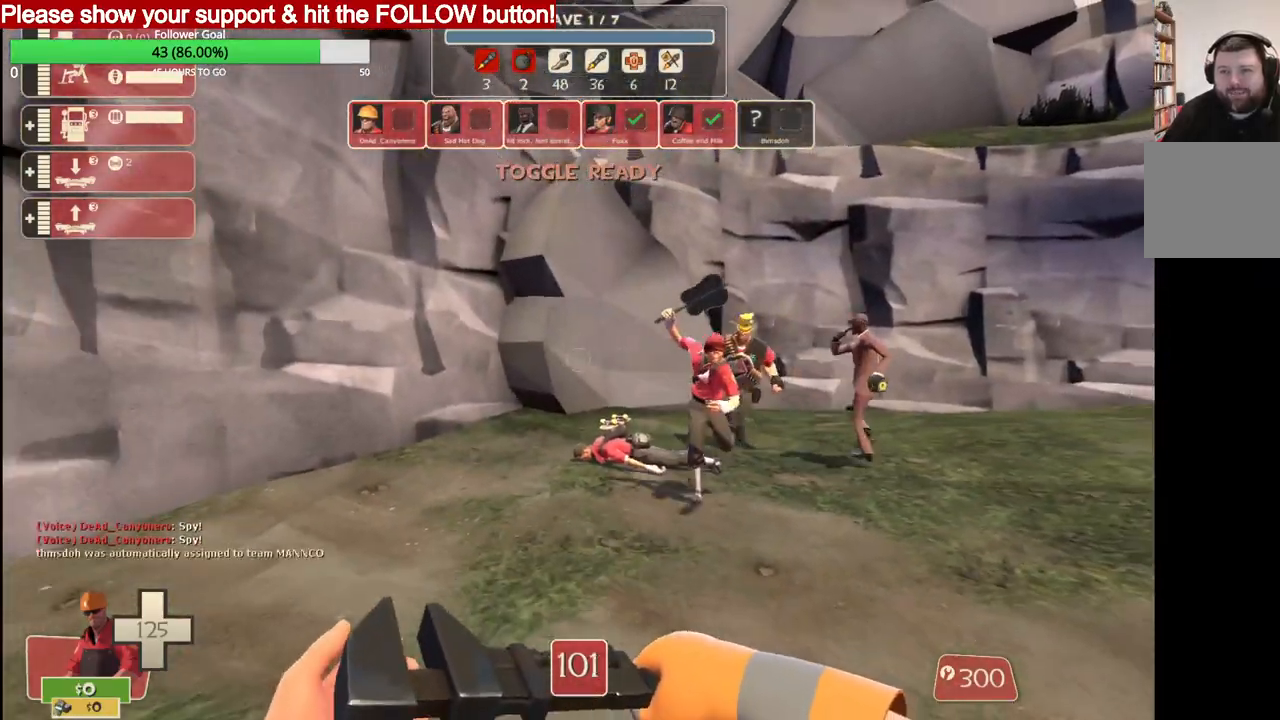
{"buttons": [], "left_stick": "right", "right_stick": "center", "events": [[167, "left_stick", "right"]]}
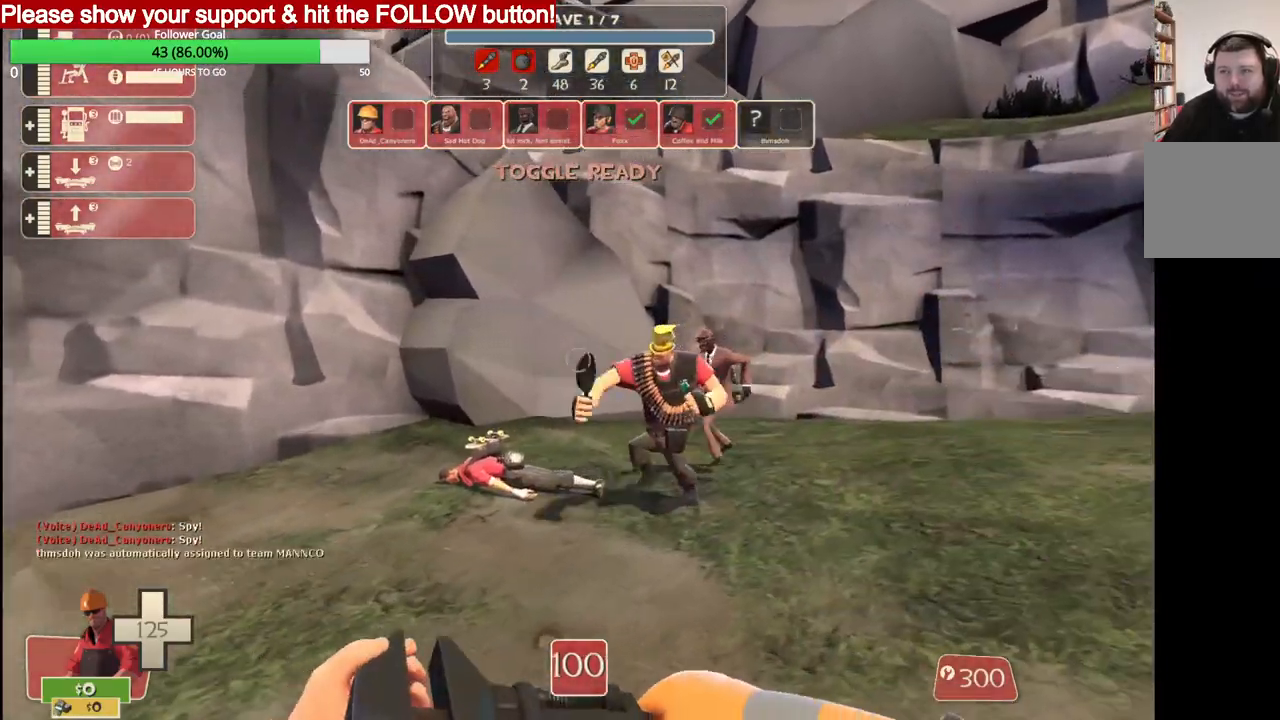
{"buttons": [], "left_stick": "up-right", "right_stick": "center", "events": [[33, "left_stick", "up-right"]]}
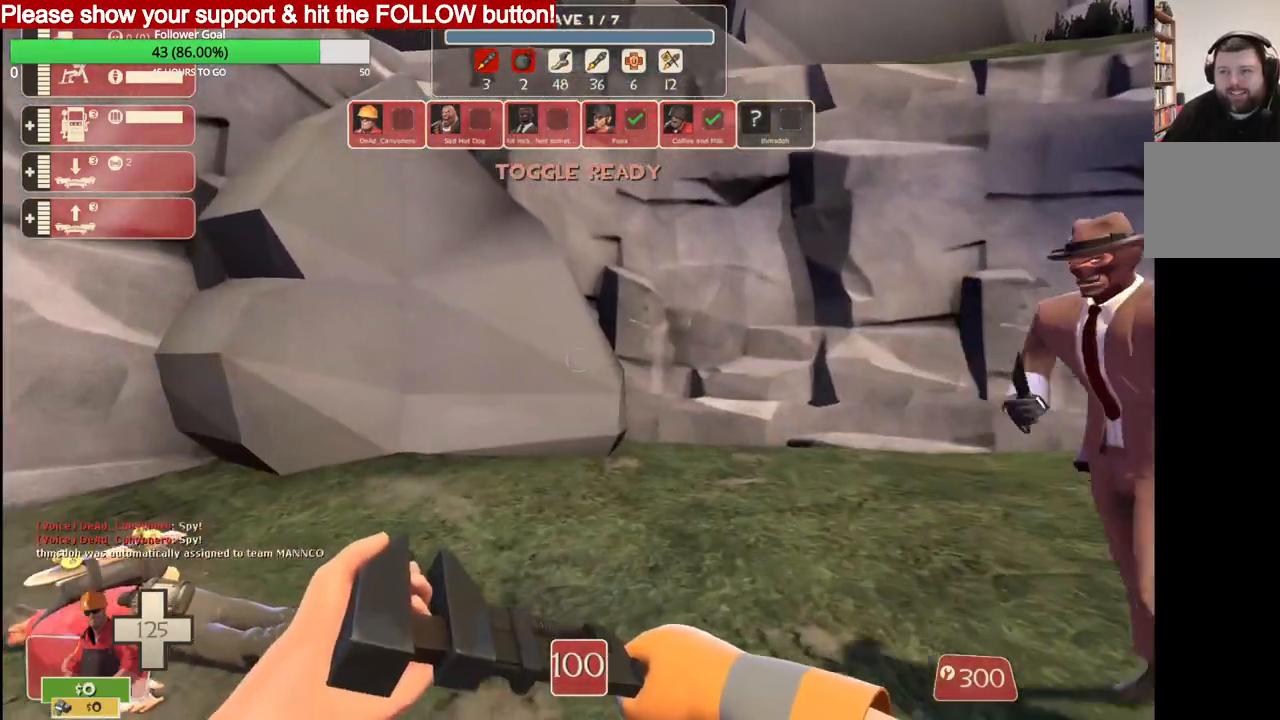
{"buttons": [], "left_stick": "down-left", "right_stick": "center", "events": [[17, "left_stick", "left"], [83, "left_stick", "down-left"], [167, "right_stick", "left"], [467, "right_stick", "center"]]}
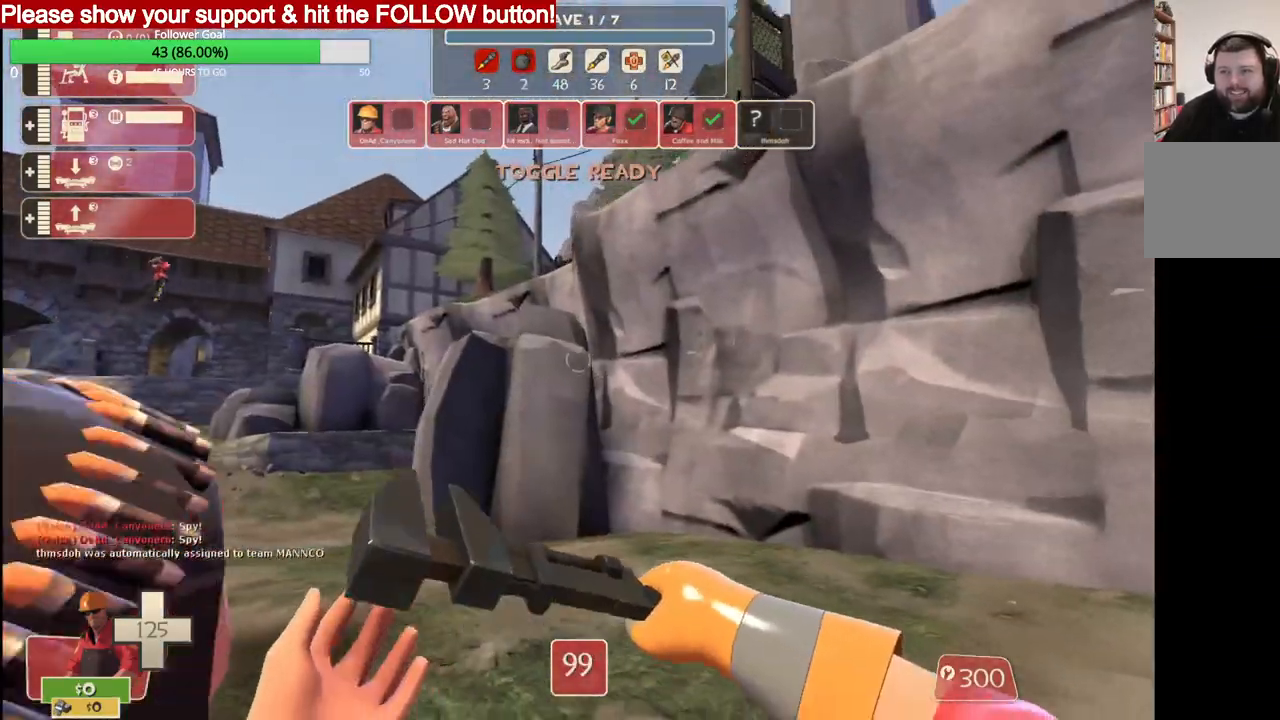
{"buttons": [], "left_stick": "up", "right_stick": "center", "events": [[117, "right_stick", "right"], [267, "right_stick", "center"], [300, "left_stick", "left"], [450, "left_stick", "center"], [500, "left_stick", "up"]]}
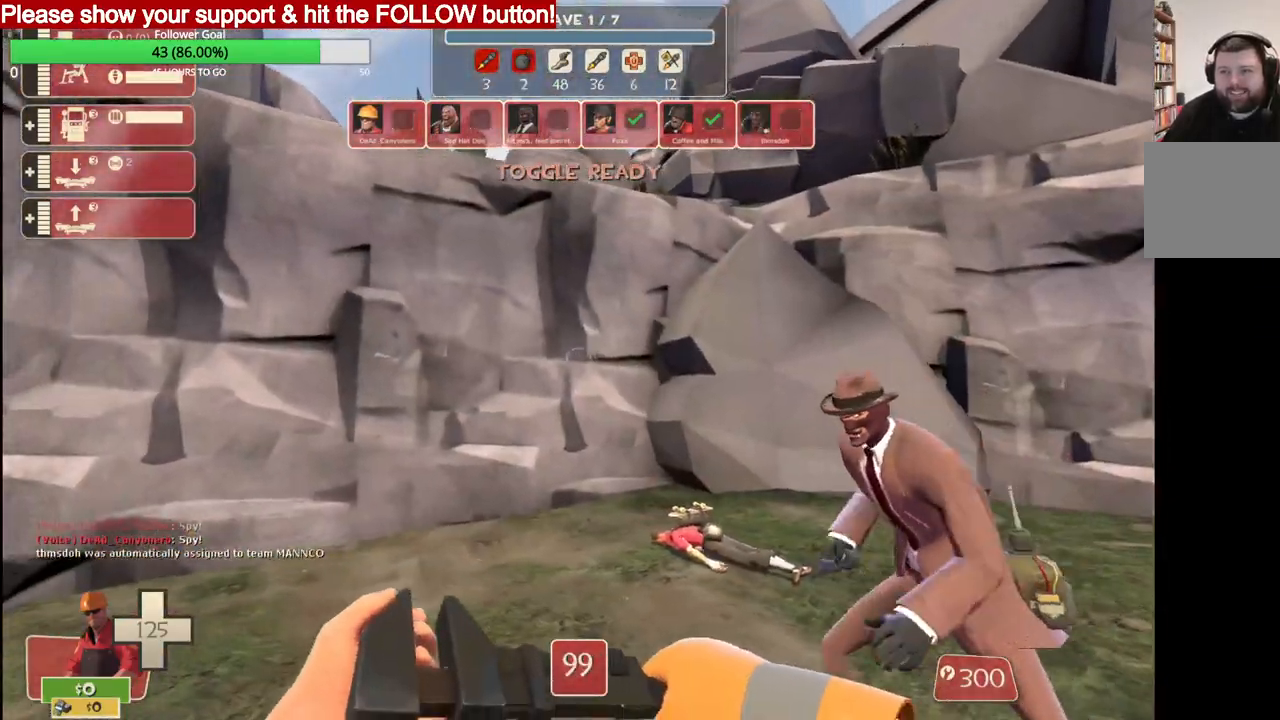
{"buttons": [], "left_stick": "left", "right_stick": "center", "events": [[50, "left_stick", "center"], [250, "CIRCLE", "down"], [283, "left_stick", "left"], [333, "CIRCLE", "up"]]}
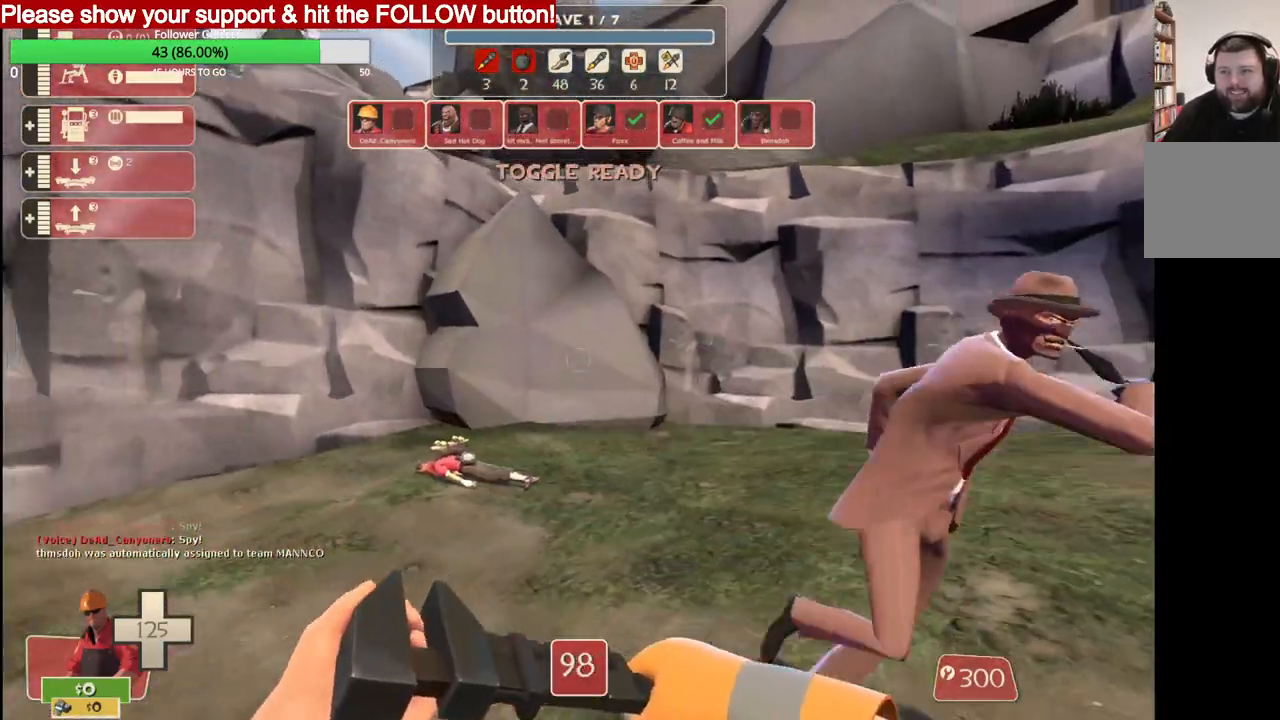
{"buttons": [], "left_stick": "center", "right_stick": "center", "events": [[200, "left_stick", "down-left"], [300, "left_stick", "down"], [400, "left_stick", "center"]]}